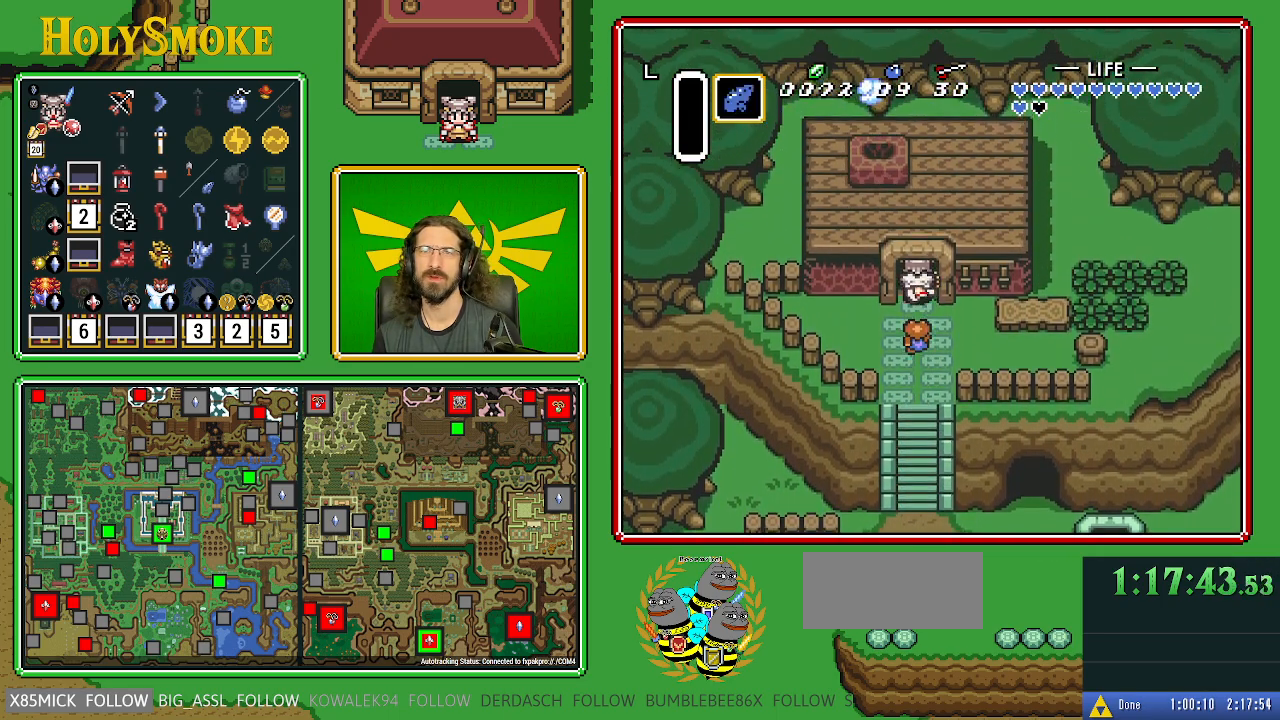
Gameplay with a controller (Nintendo layout); each line is a JSON object with the inputs held at the frame after it. "events" lists button and stick changes between this image and that frame as [ms after this image, input, new state], when the widget could be followed in between. Not read: L1 L3 R1 R3.
{"buttons": ["DPAD_UP"], "events": []}
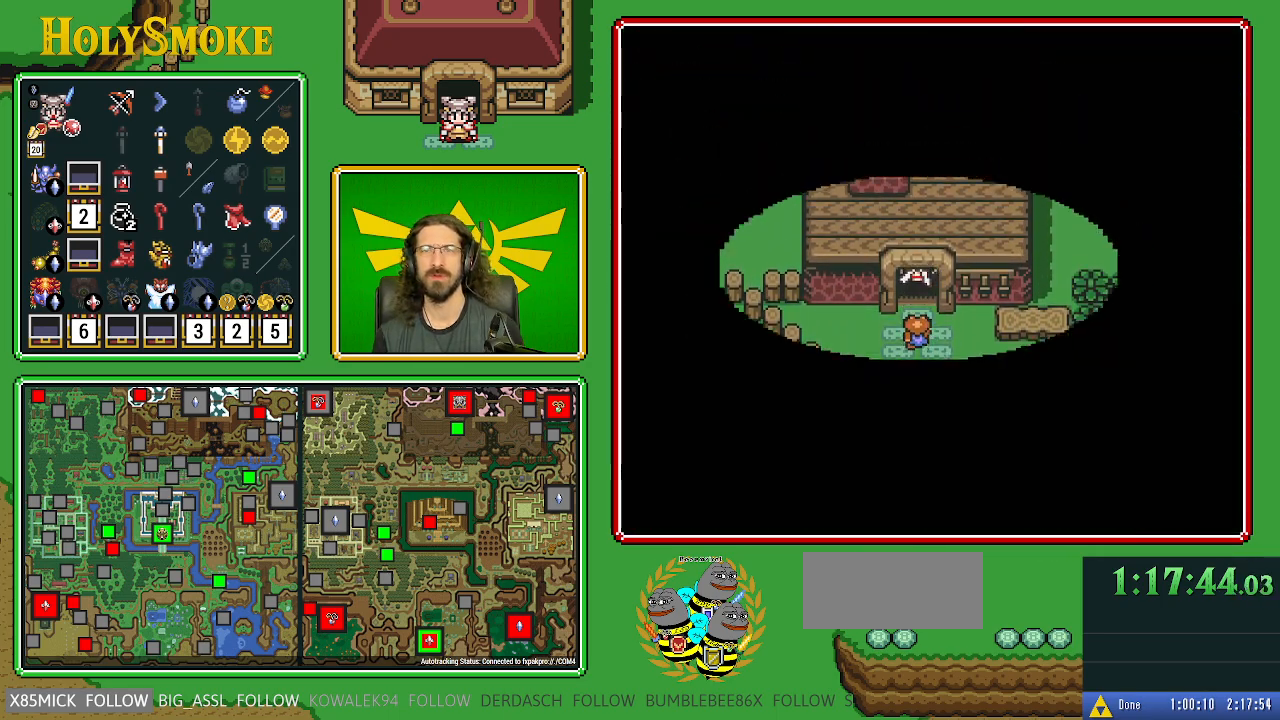
{"buttons": [], "events": [[150, "DPAD_UP", "up"]]}
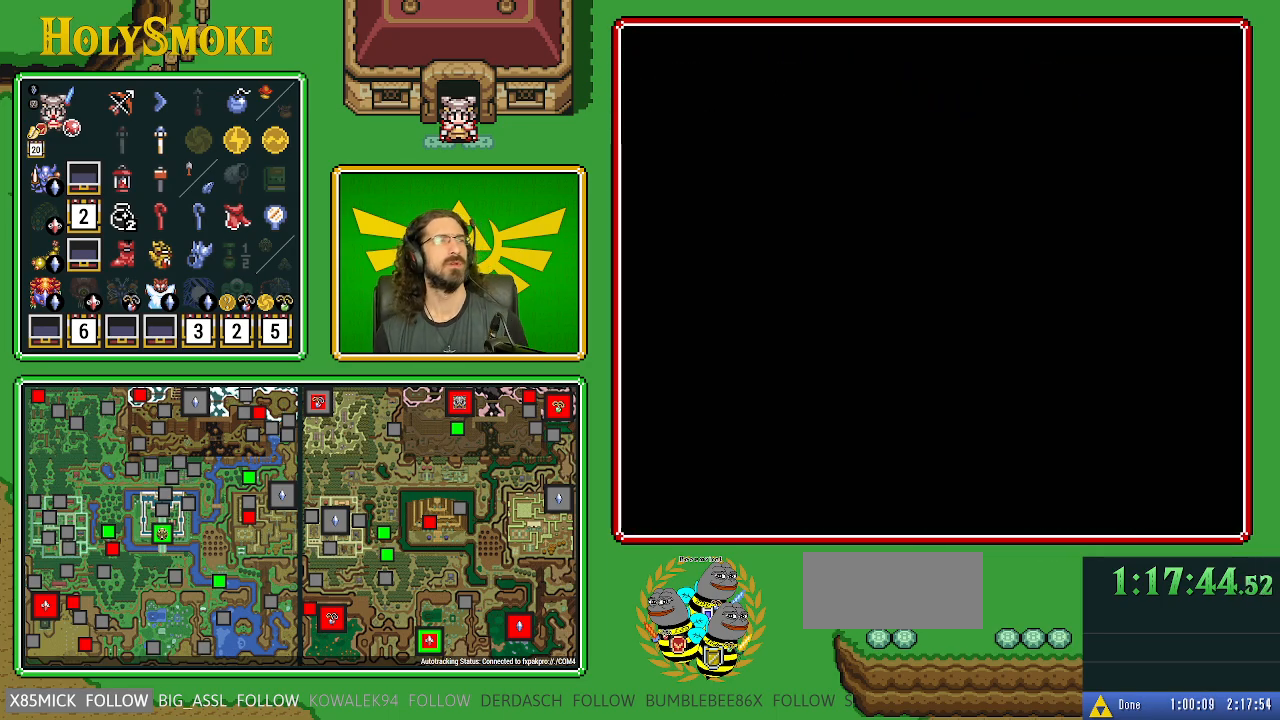
{"buttons": [], "events": []}
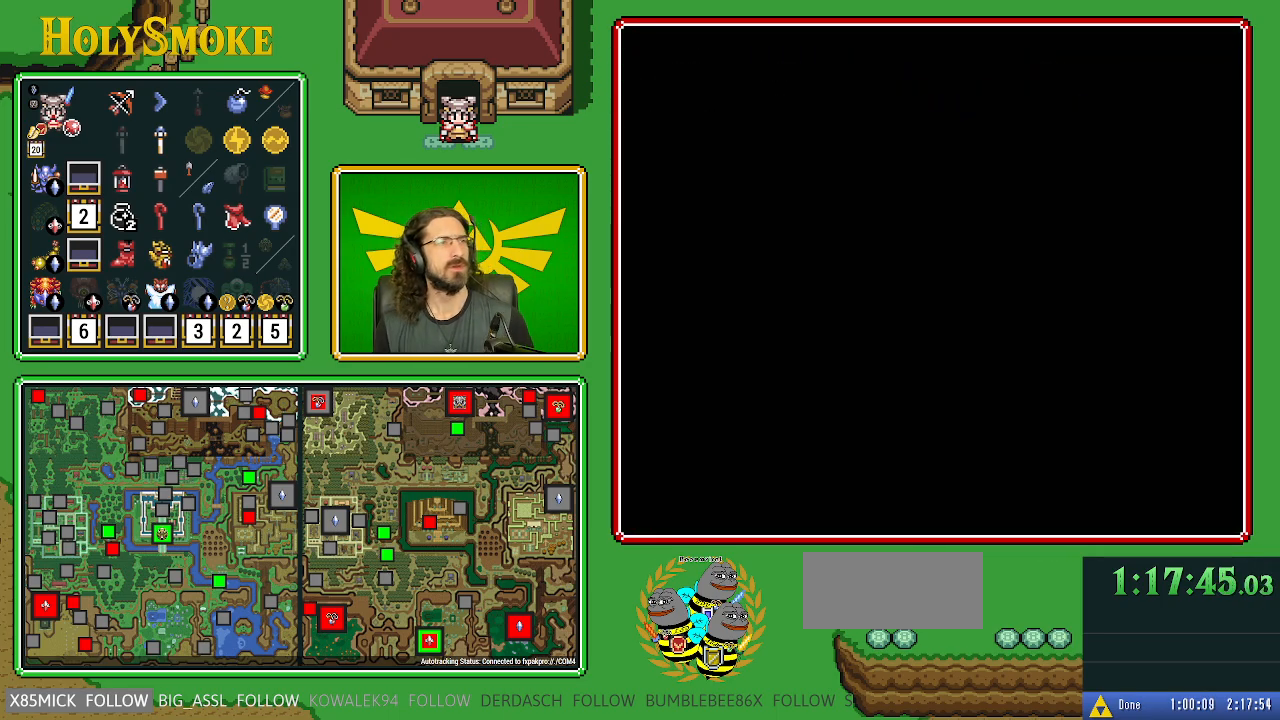
{"buttons": ["DPAD_UP"], "events": [[283, "DPAD_UP", "down"]]}
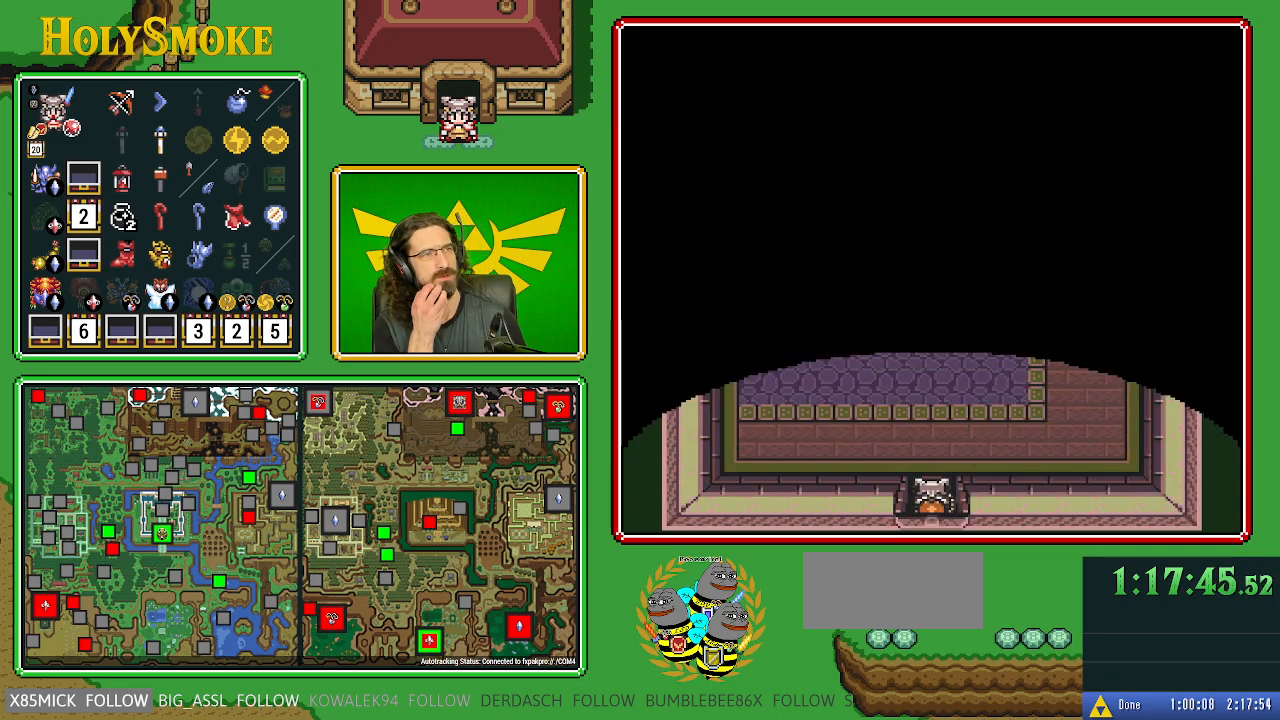
{"buttons": ["DPAD_UP"], "events": []}
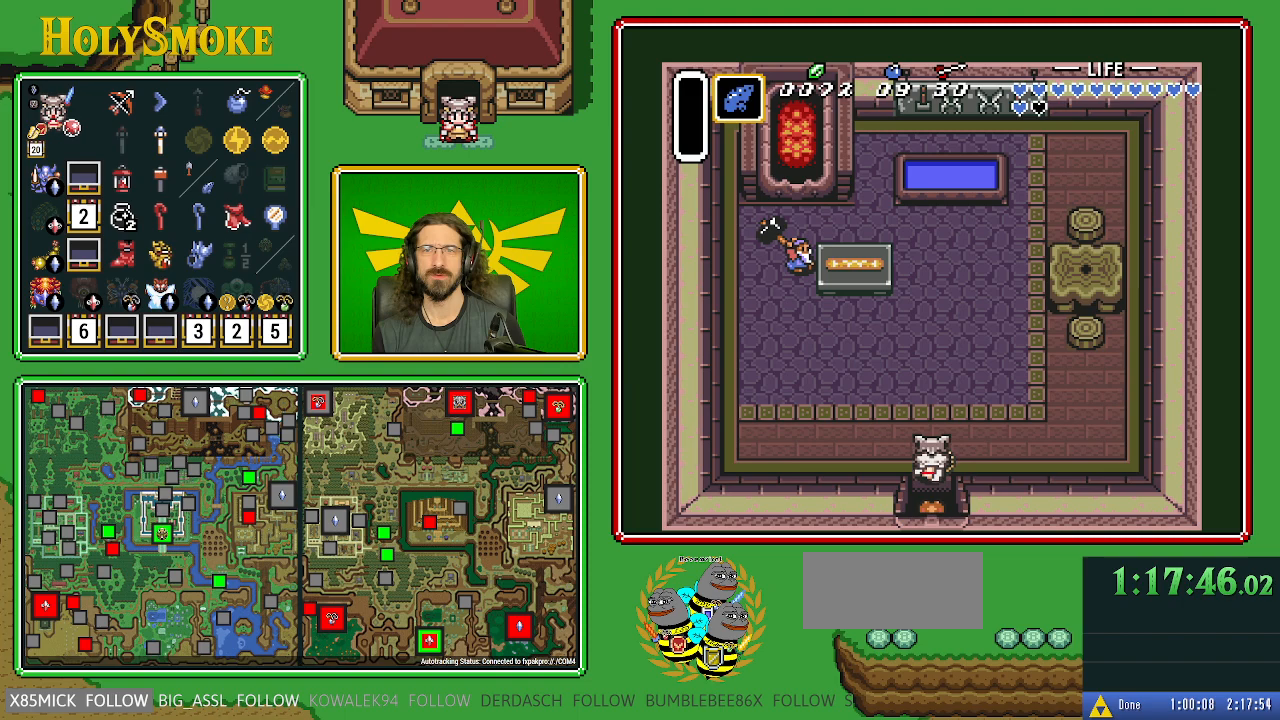
{"buttons": ["DPAD_UP"], "events": []}
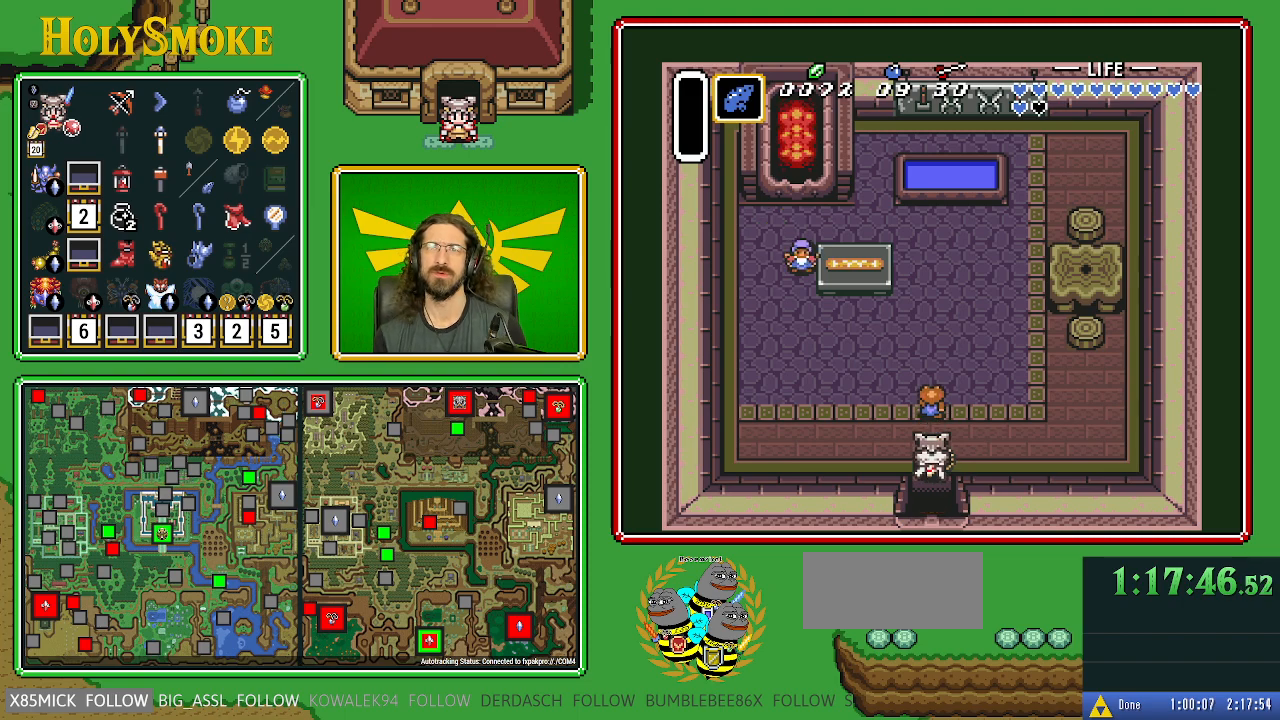
{"buttons": [], "events": [[83, "DPAD_UP", "up"]]}
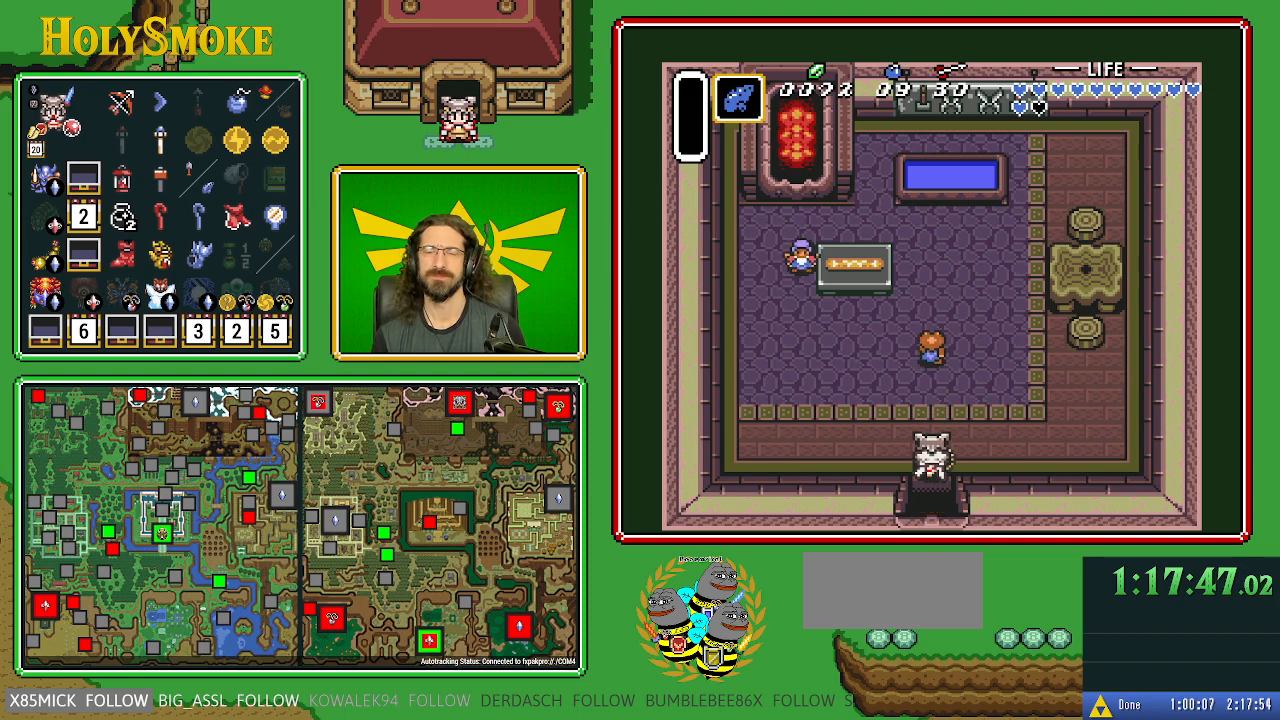
{"buttons": ["DPAD_DOWN"], "events": [[117, "DPAD_DOWN", "down"]]}
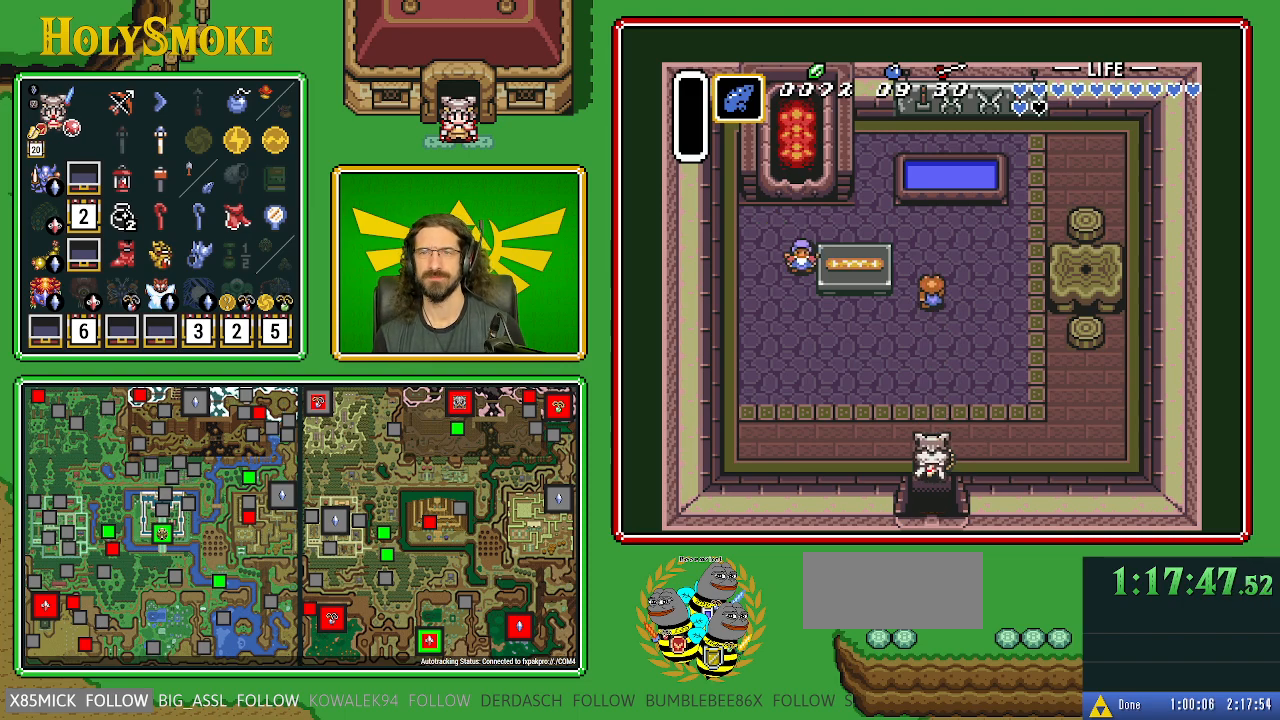
{"buttons": ["DPAD_DOWN"], "events": []}
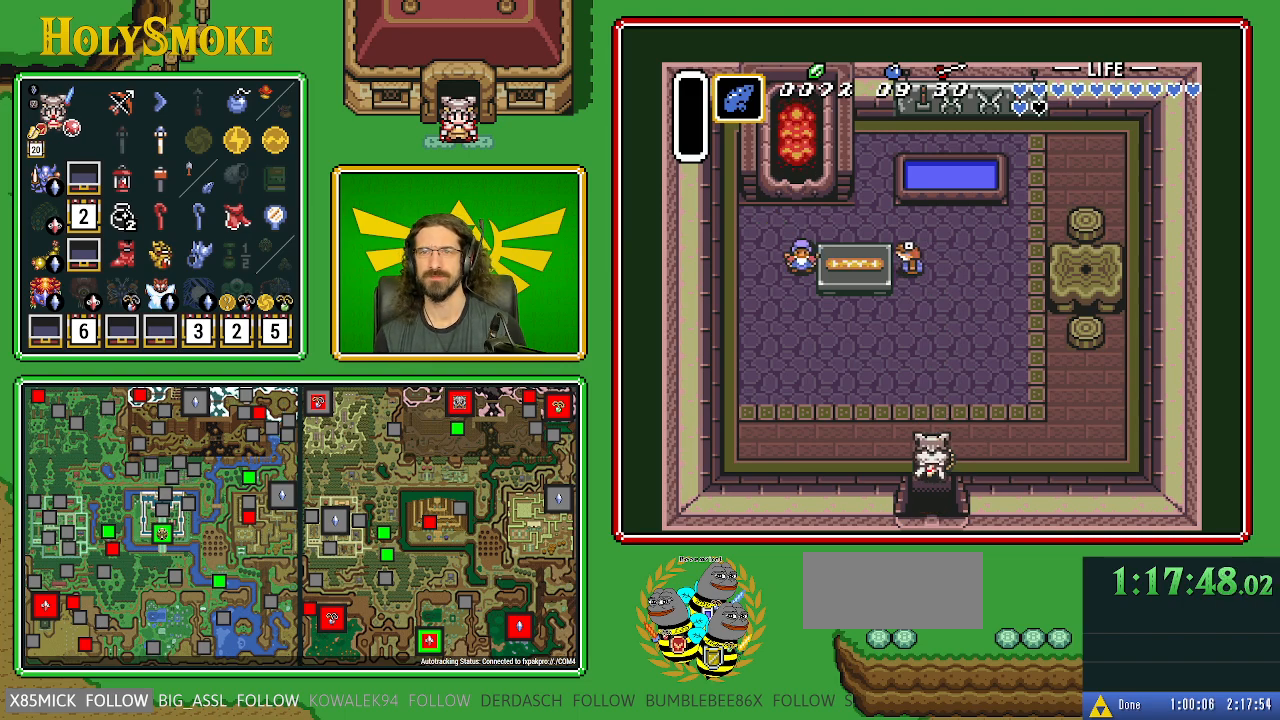
{"buttons": ["DPAD_DOWN"], "events": []}
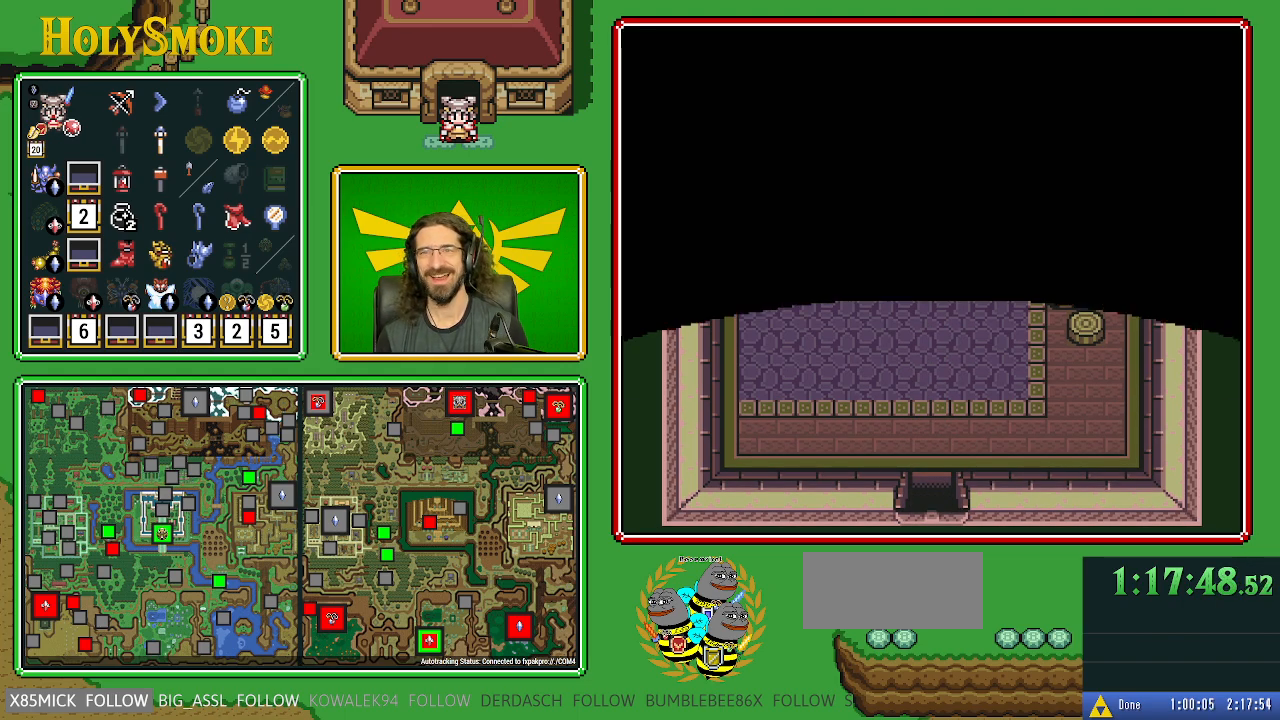
{"buttons": ["DPAD_DOWN"], "events": []}
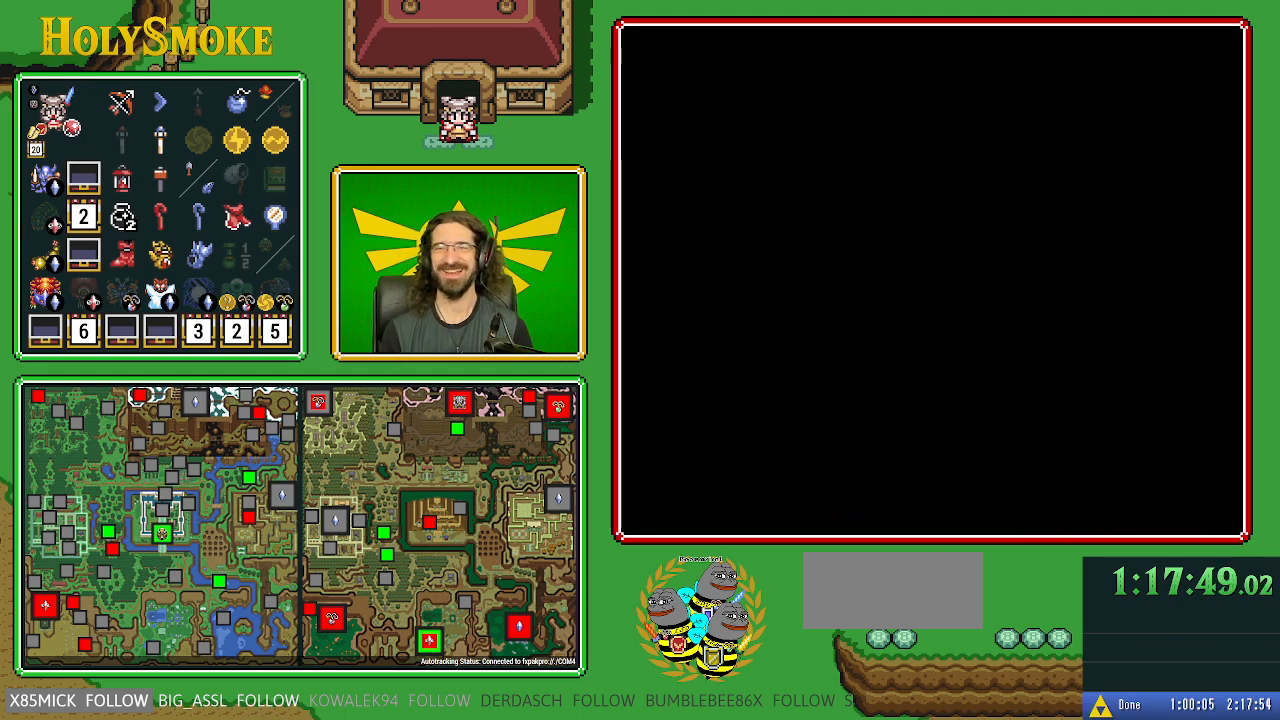
{"buttons": [], "events": [[17, "DPAD_DOWN", "up"]]}
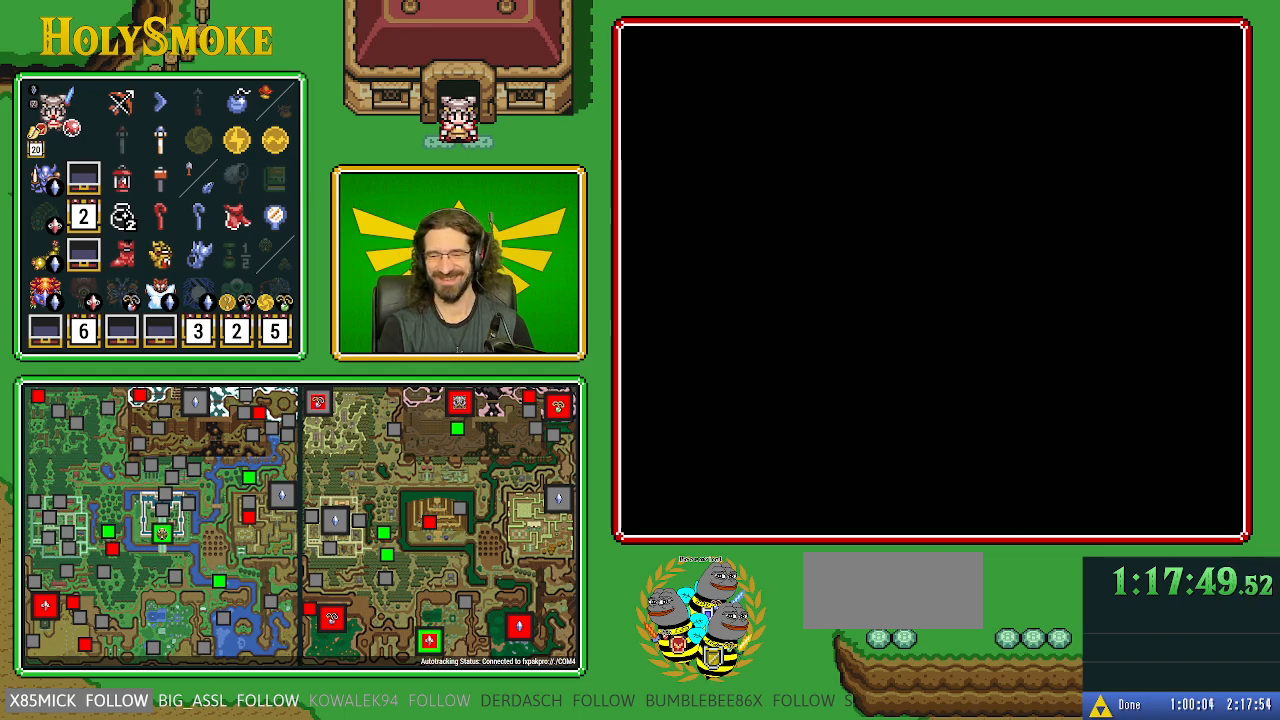
{"buttons": ["DPAD_UP"], "events": [[167, "DPAD_UP", "down"]]}
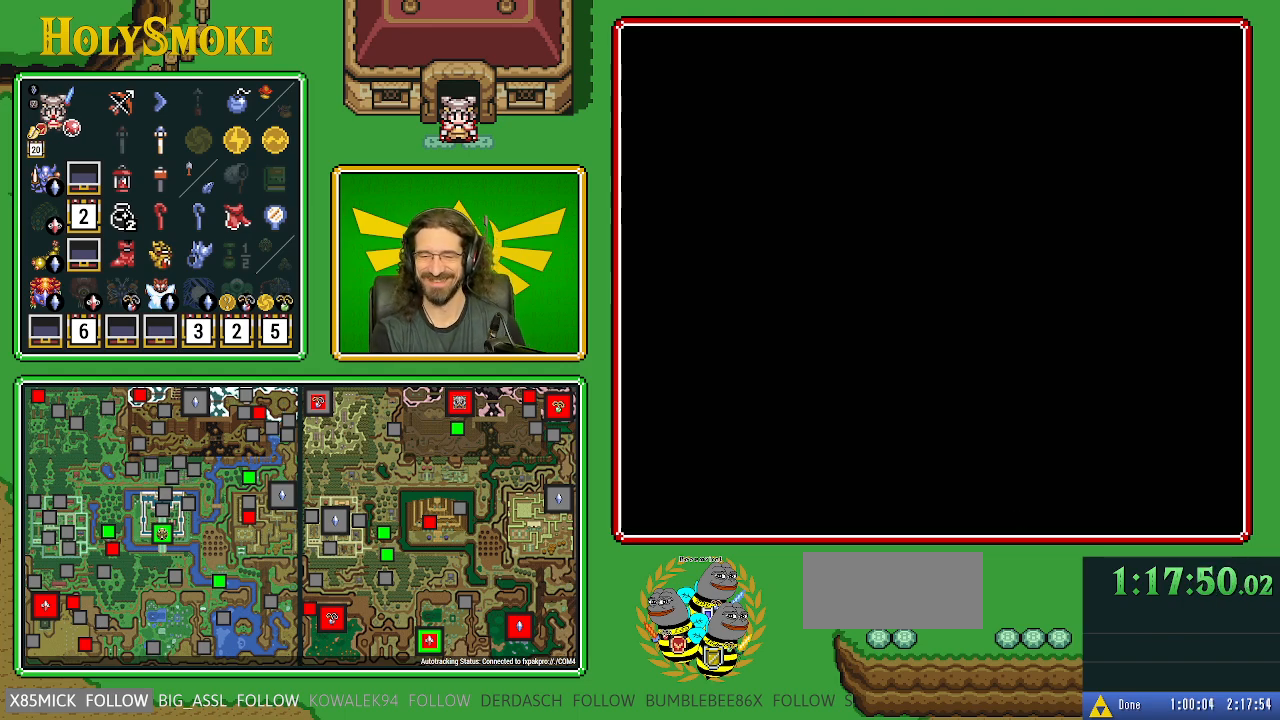
{"buttons": ["DPAD_UP"], "events": []}
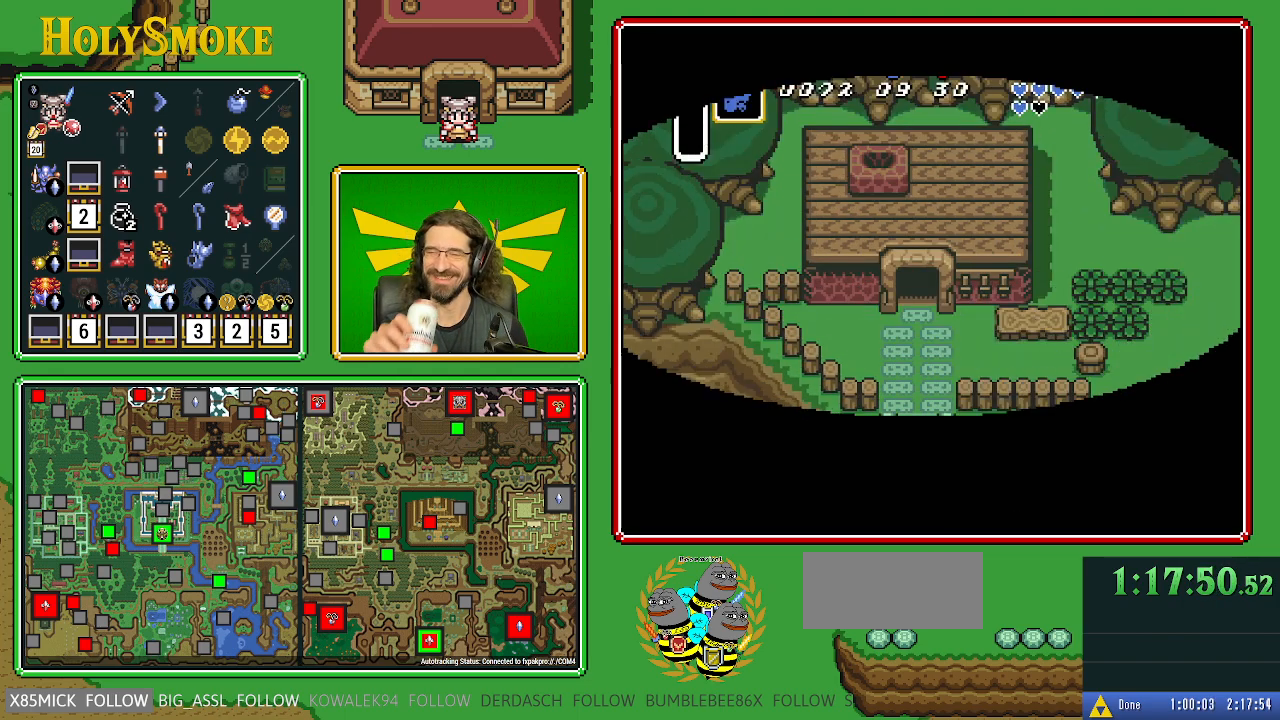
{"buttons": ["DPAD_UP"], "events": []}
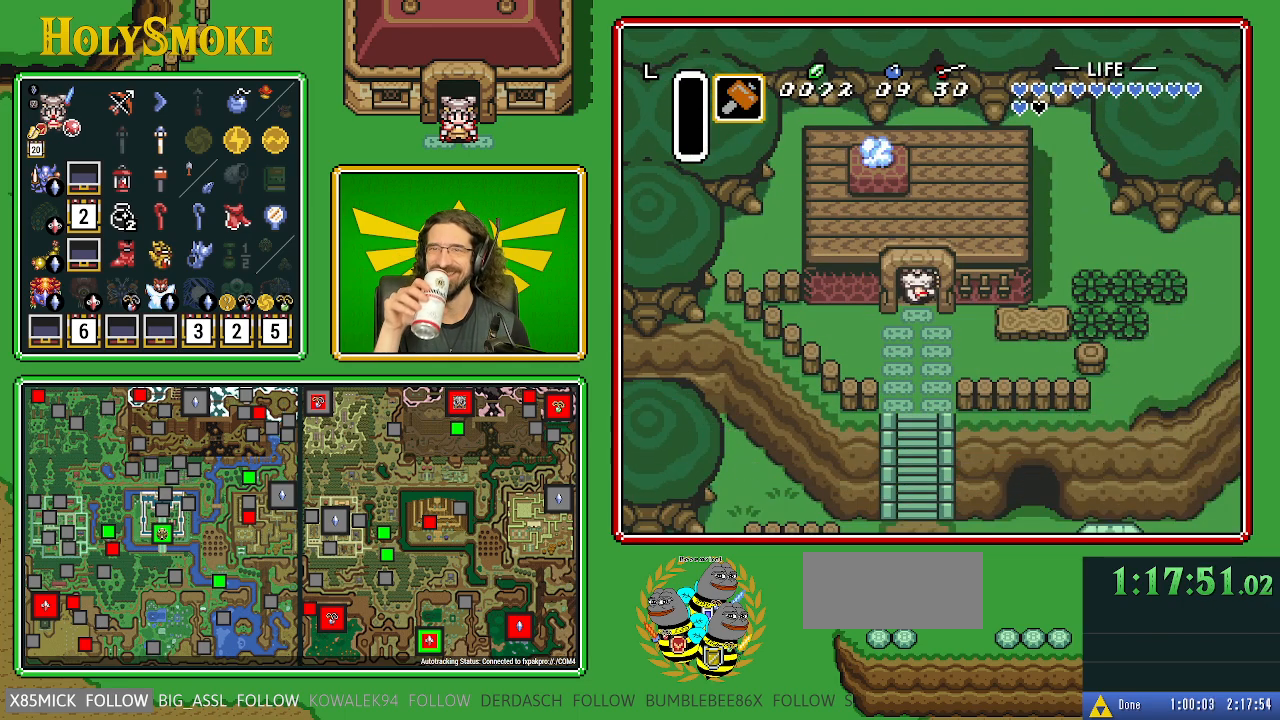
{"buttons": ["DPAD_UP"], "events": []}
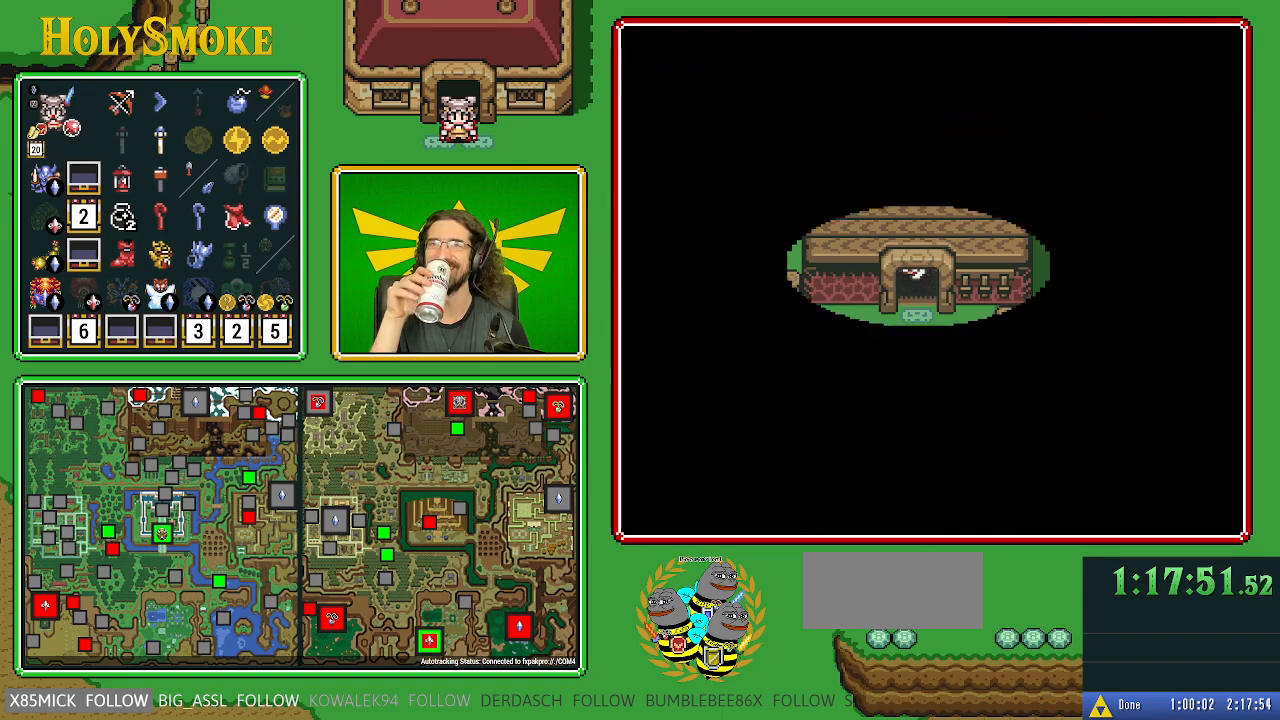
{"buttons": ["DPAD_UP"], "events": []}
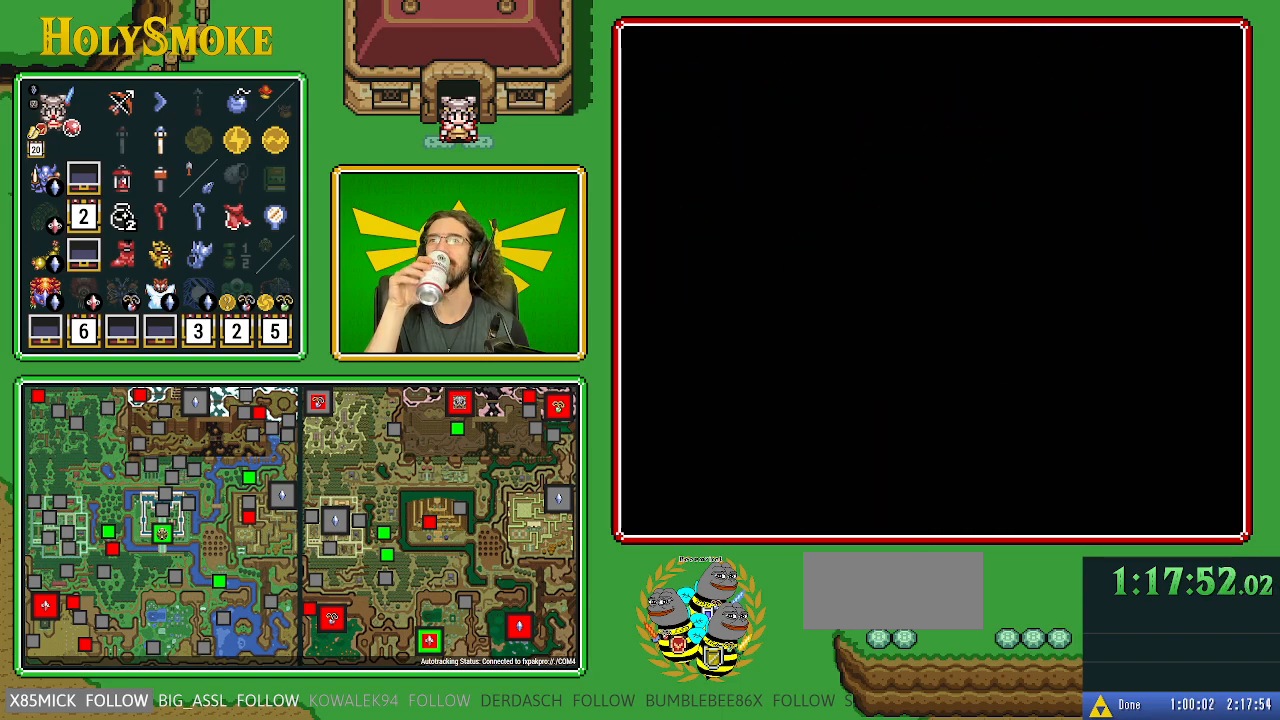
{"buttons": ["DPAD_UP"], "events": []}
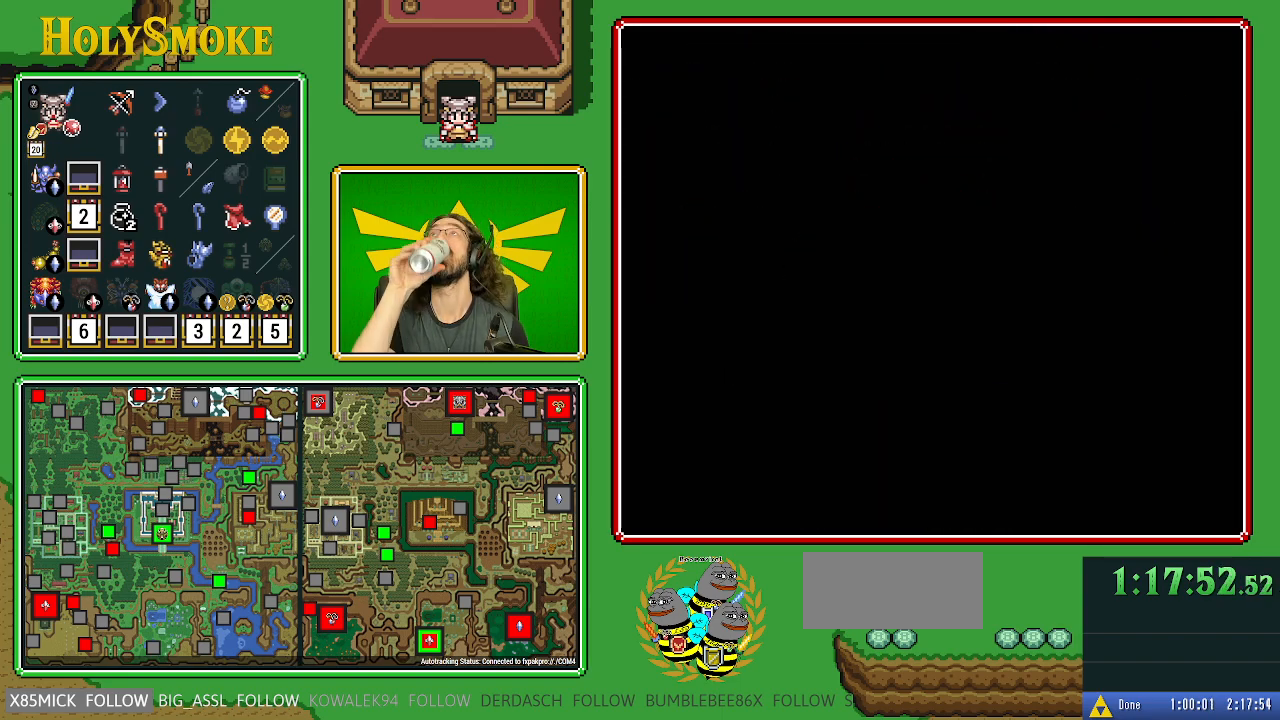
{"buttons": ["DPAD_UP"], "events": []}
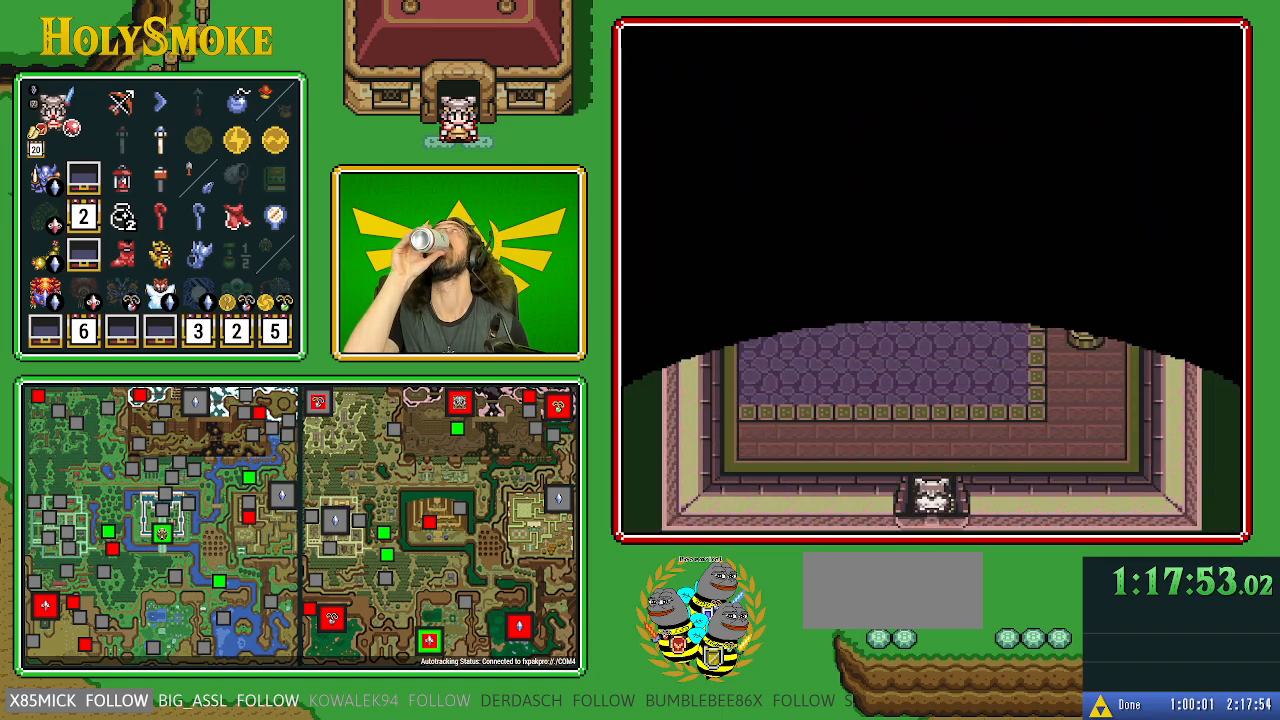
{"buttons": ["DPAD_UP"], "events": []}
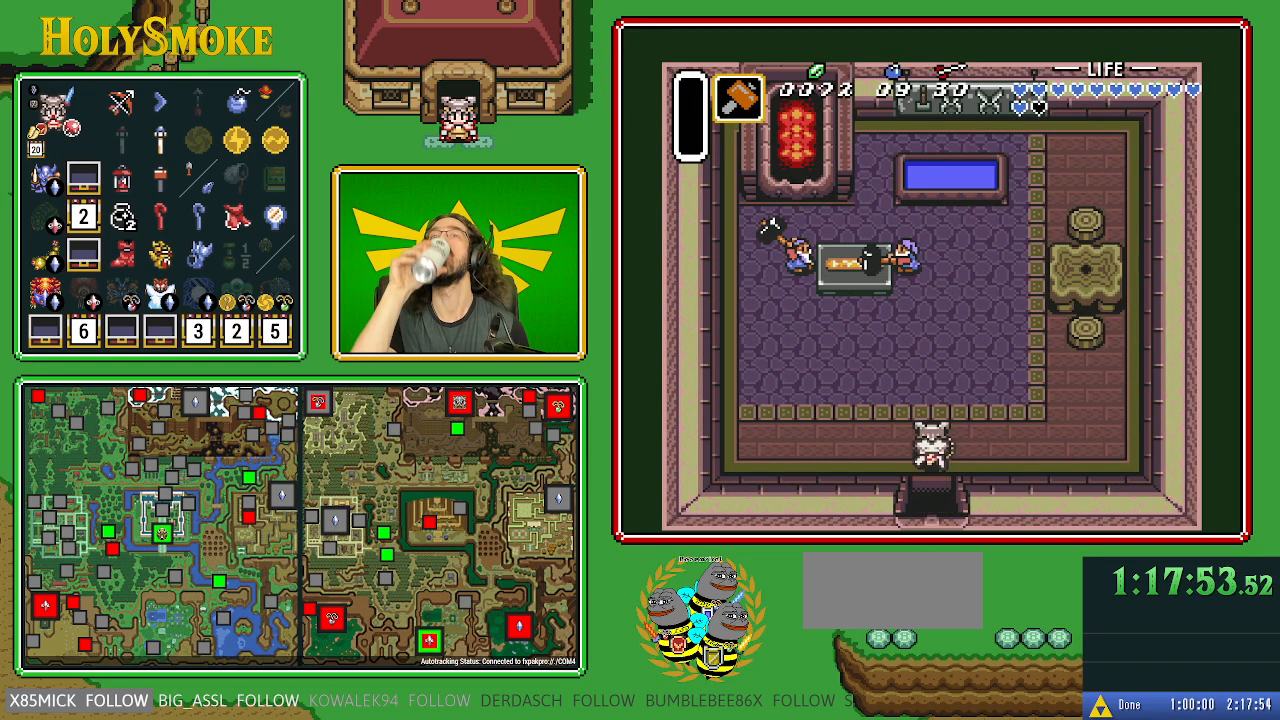
{"buttons": ["DPAD_UP"], "events": []}
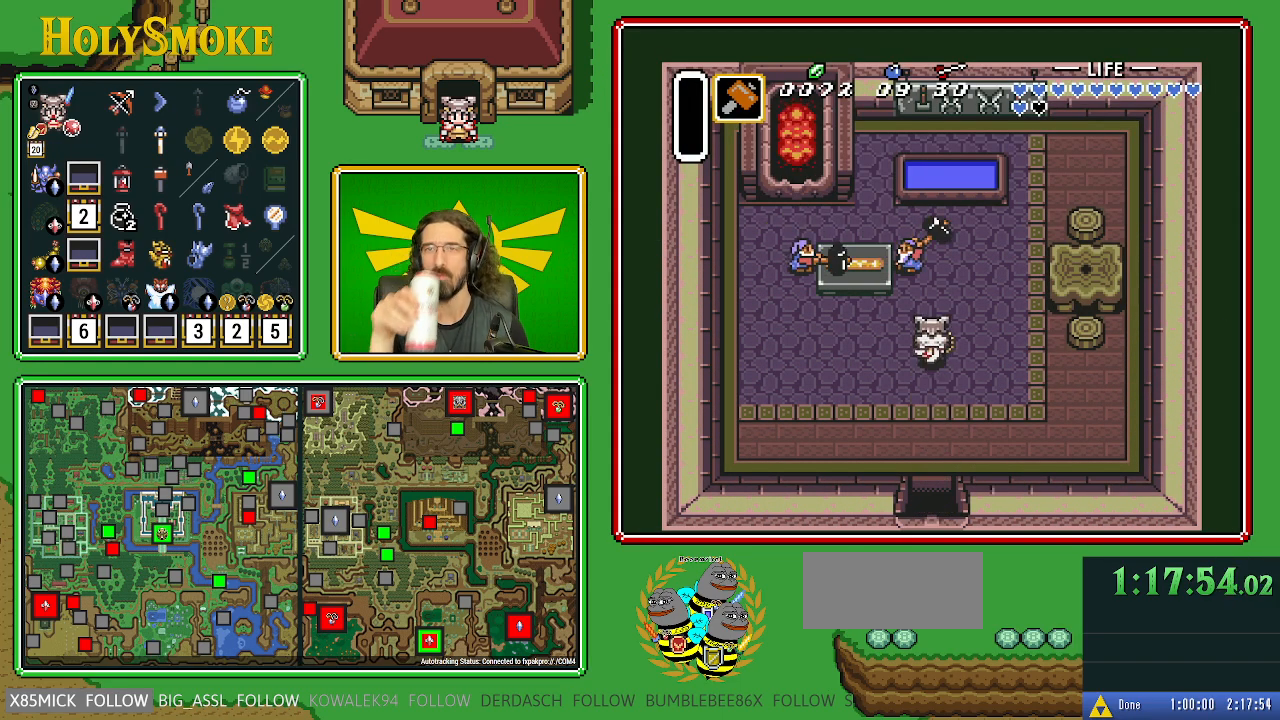
{"buttons": ["DPAD_UP"], "events": []}
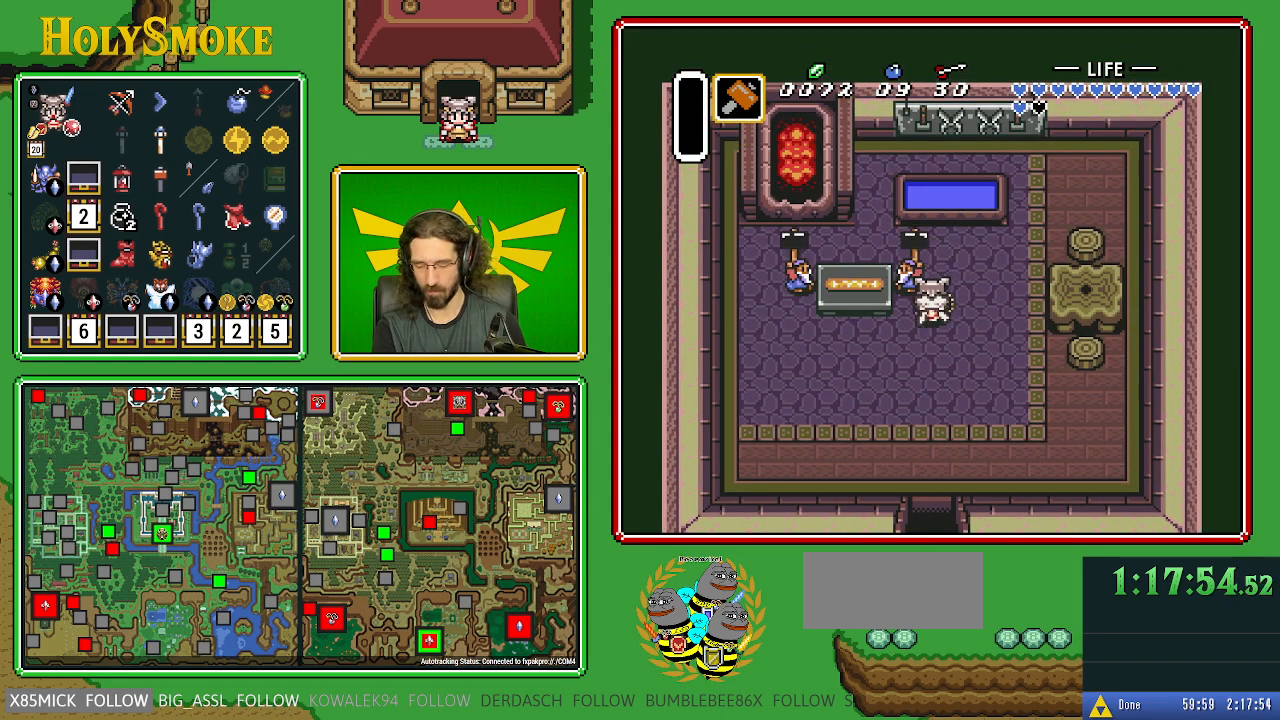
{"buttons": [], "events": [[67, "DPAD_UP", "up"]]}
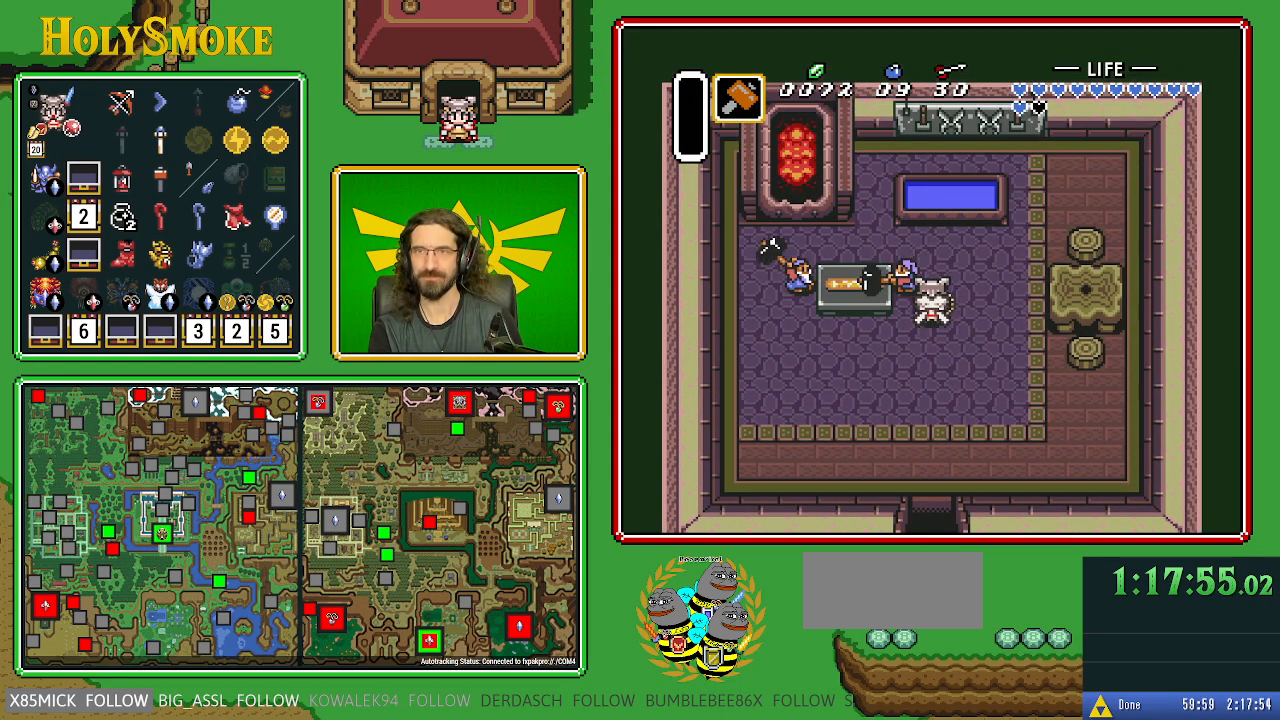
{"buttons": [], "events": [[17, "A", "down"], [167, "A", "up"]]}
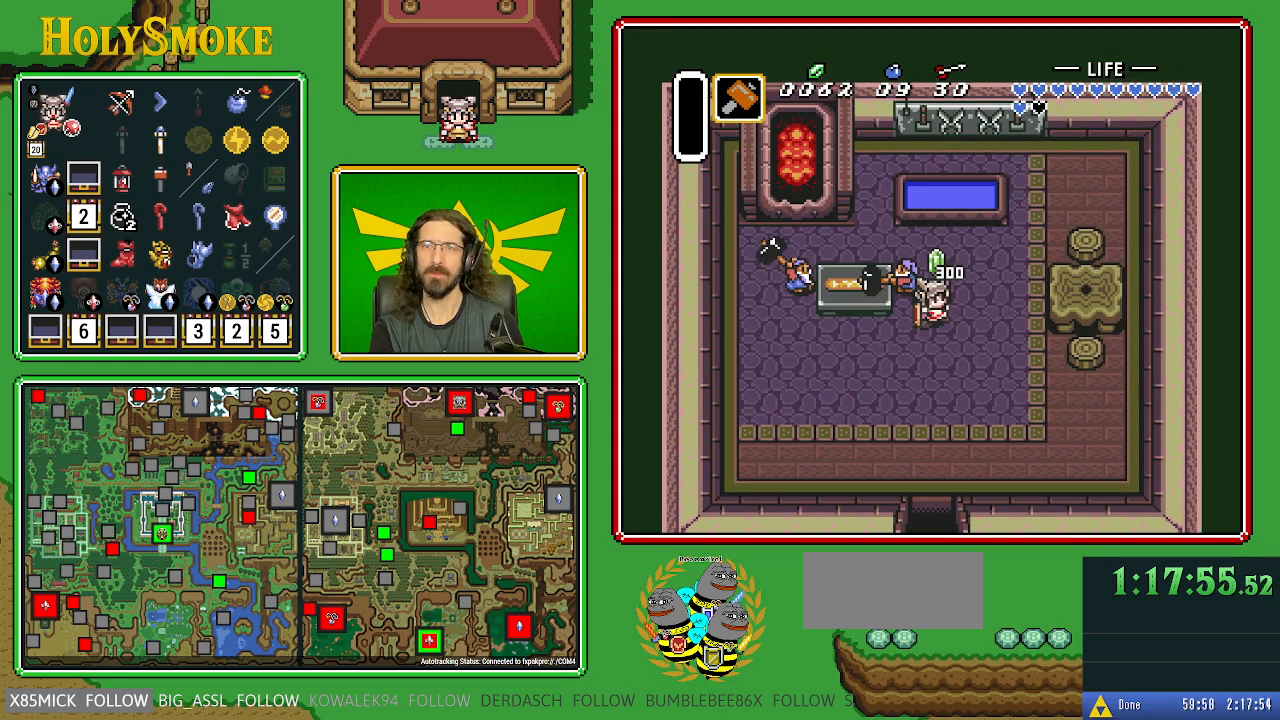
{"buttons": [], "events": []}
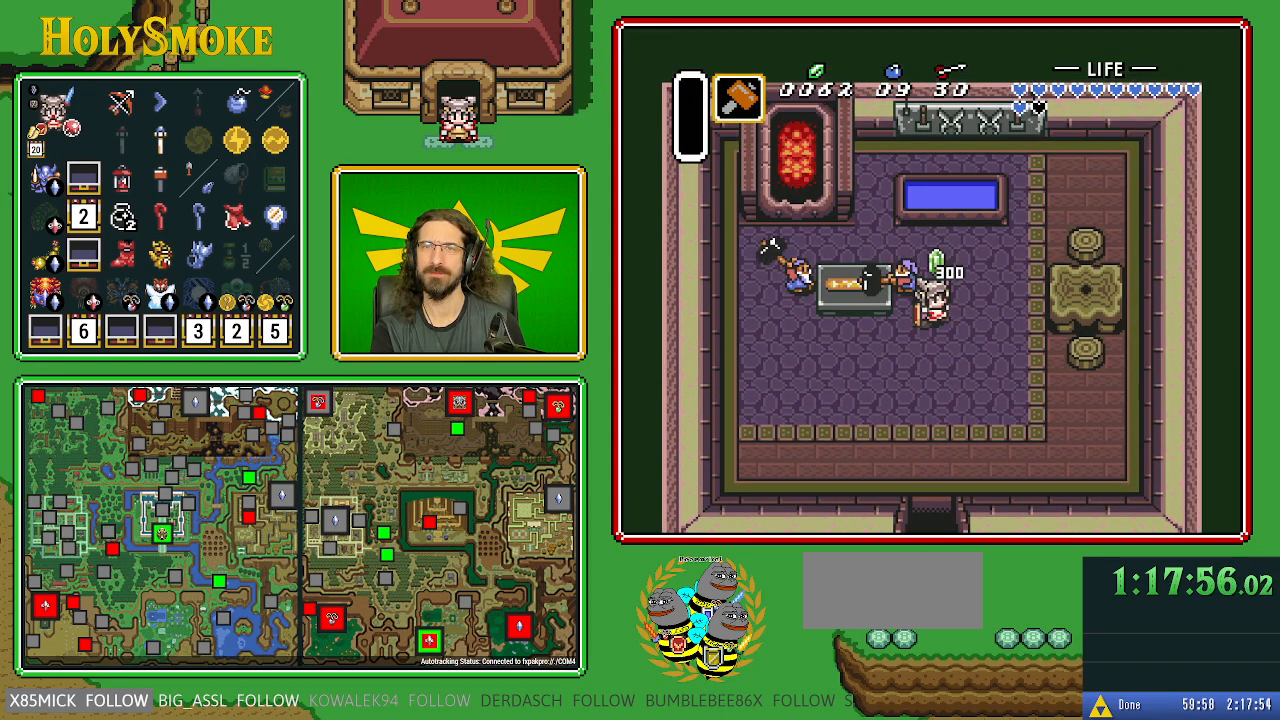
{"buttons": [], "events": []}
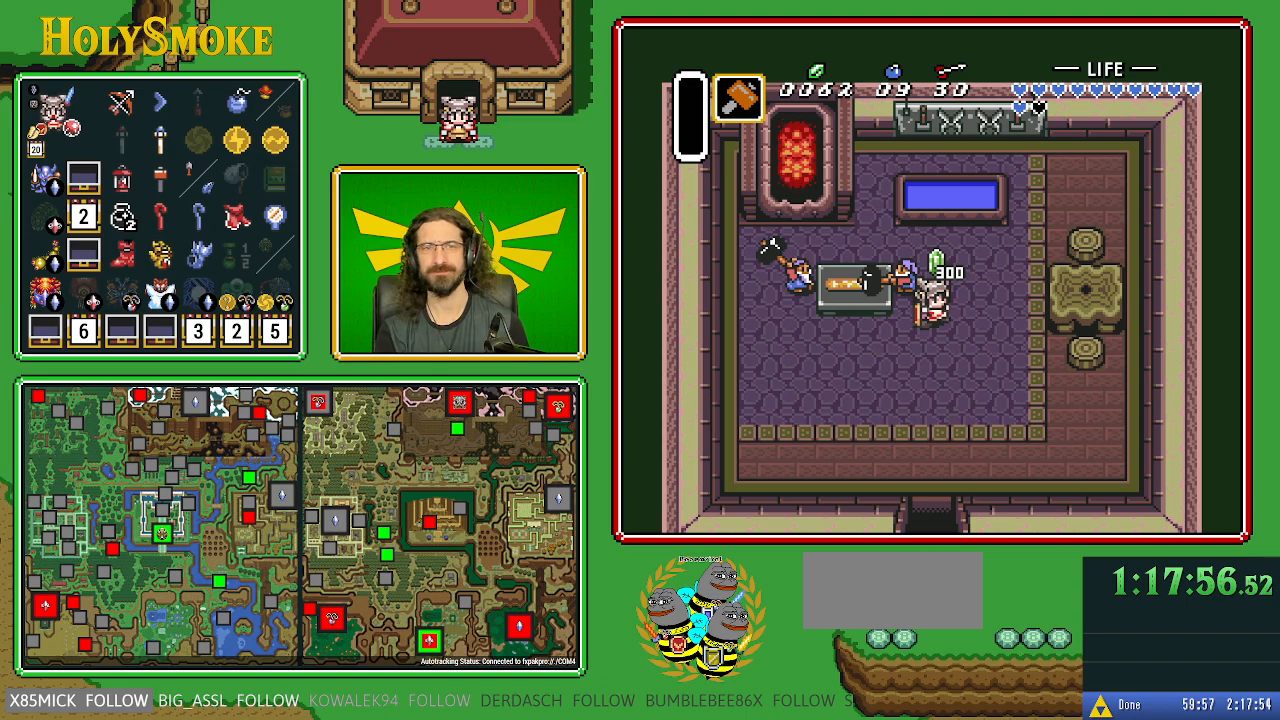
{"buttons": ["A", "DPAD_DOWN"], "events": [[167, "DPAD_DOWN", "down"], [417, "A", "down"]]}
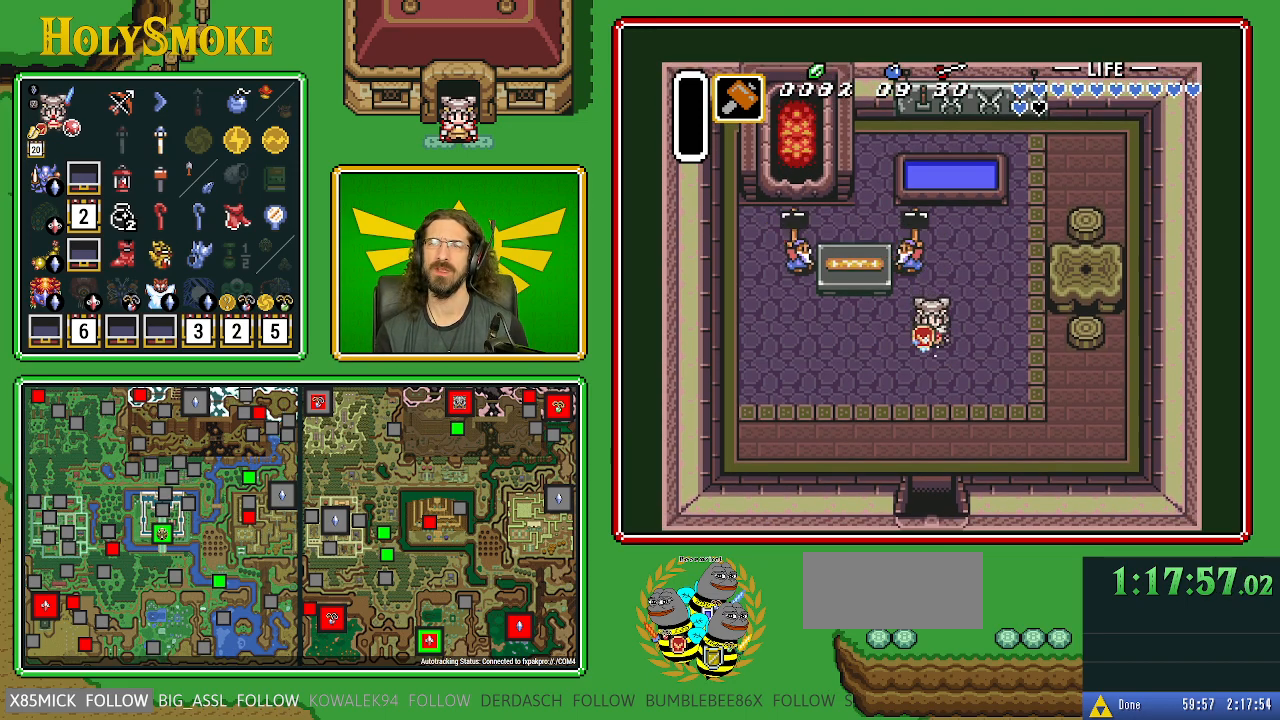
{"buttons": ["A"], "events": [[67, "DPAD_DOWN", "up"]]}
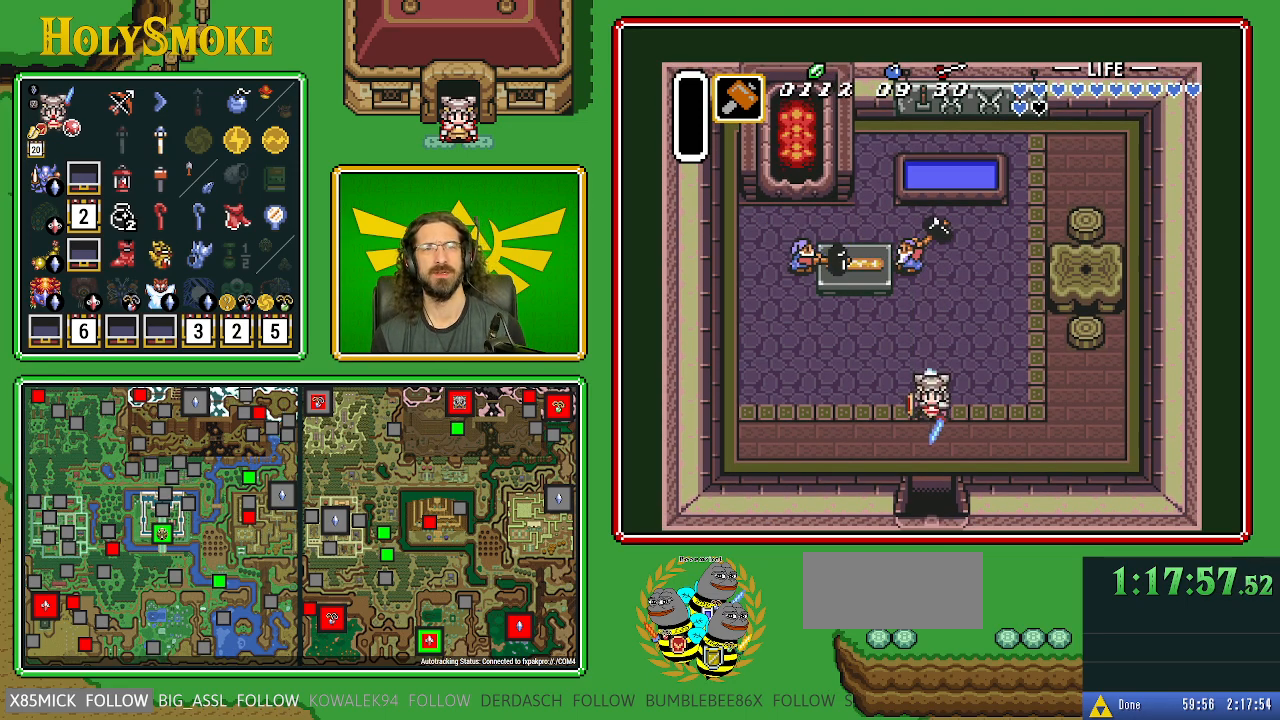
{"buttons": [], "events": [[317, "A", "up"]]}
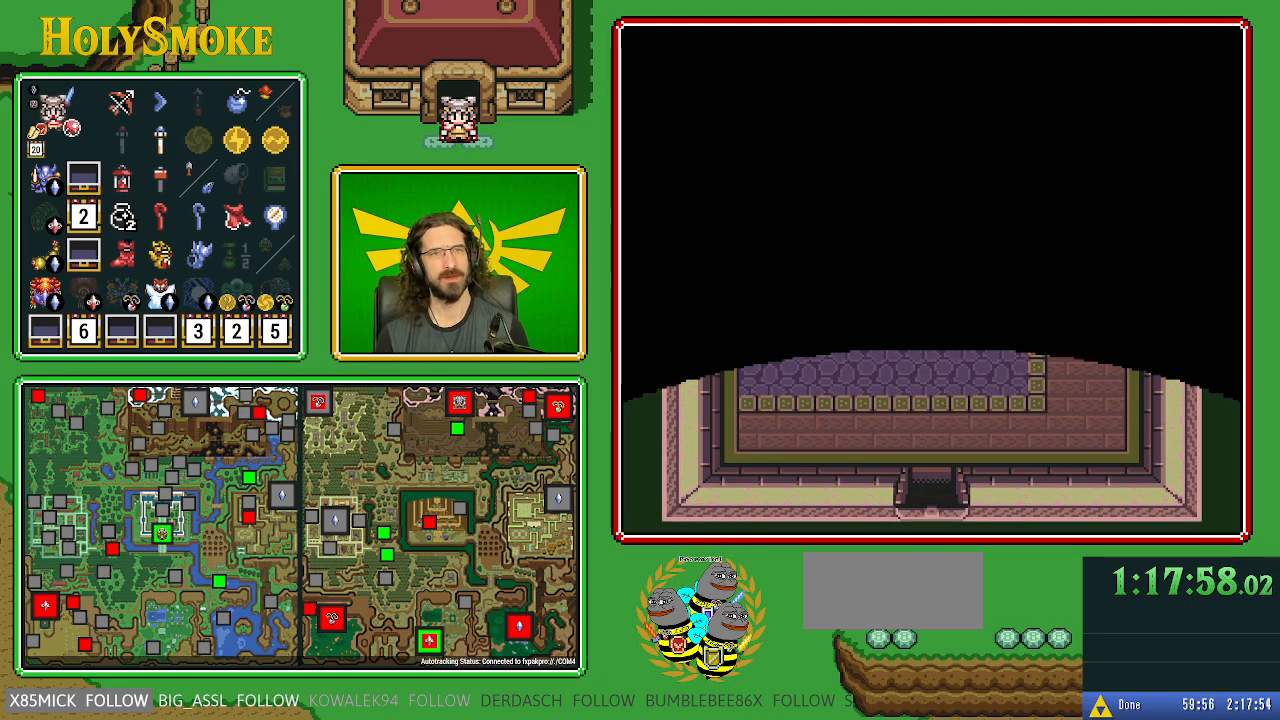
{"buttons": [], "events": []}